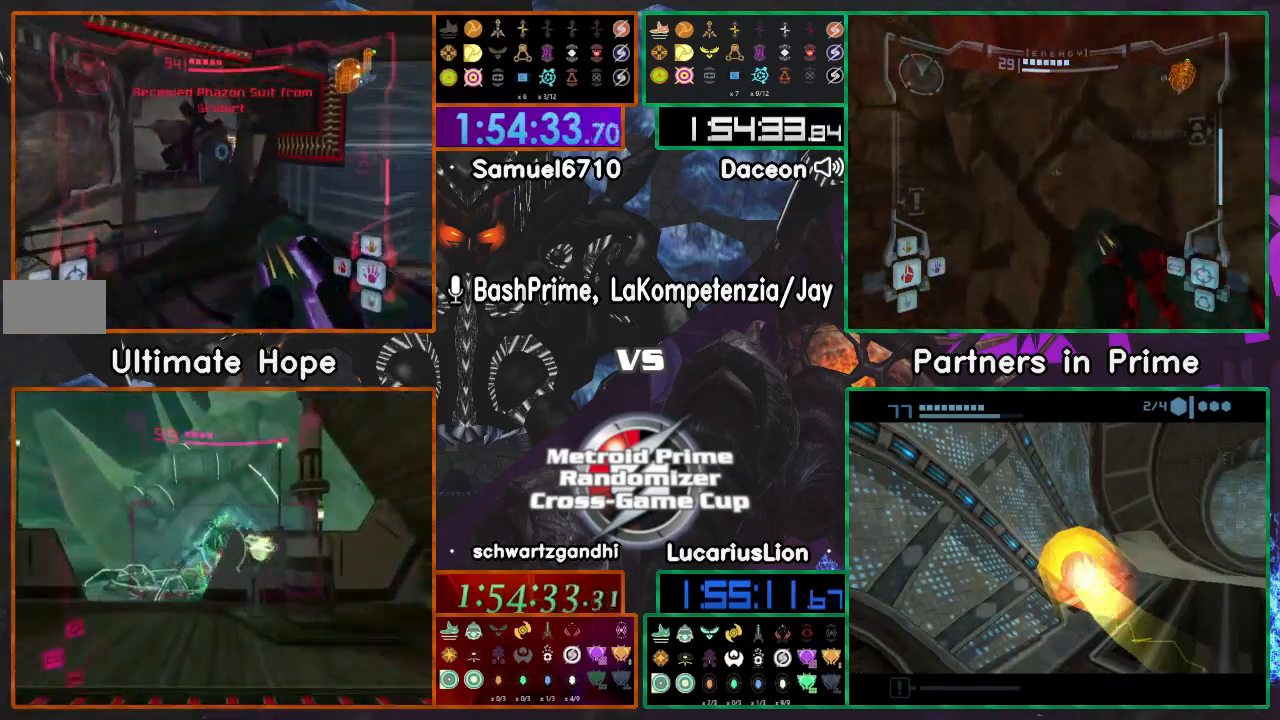
Gameplay with a controller (Nintendo layout); each line is a JSON object with the inputs held at the frame after it (dt_ms = milliseconds from this image to that frame). "events" lists button and stick changes between this image and that frame as [ms after this image, input, new state], when the widget could be followed in between. Not read: B L1 L3 R3 START Y.
{"dt_ms": 500, "buttons": [], "left_stick": "right", "right_stick": "center", "events": [[300, "left_stick", "right"]]}
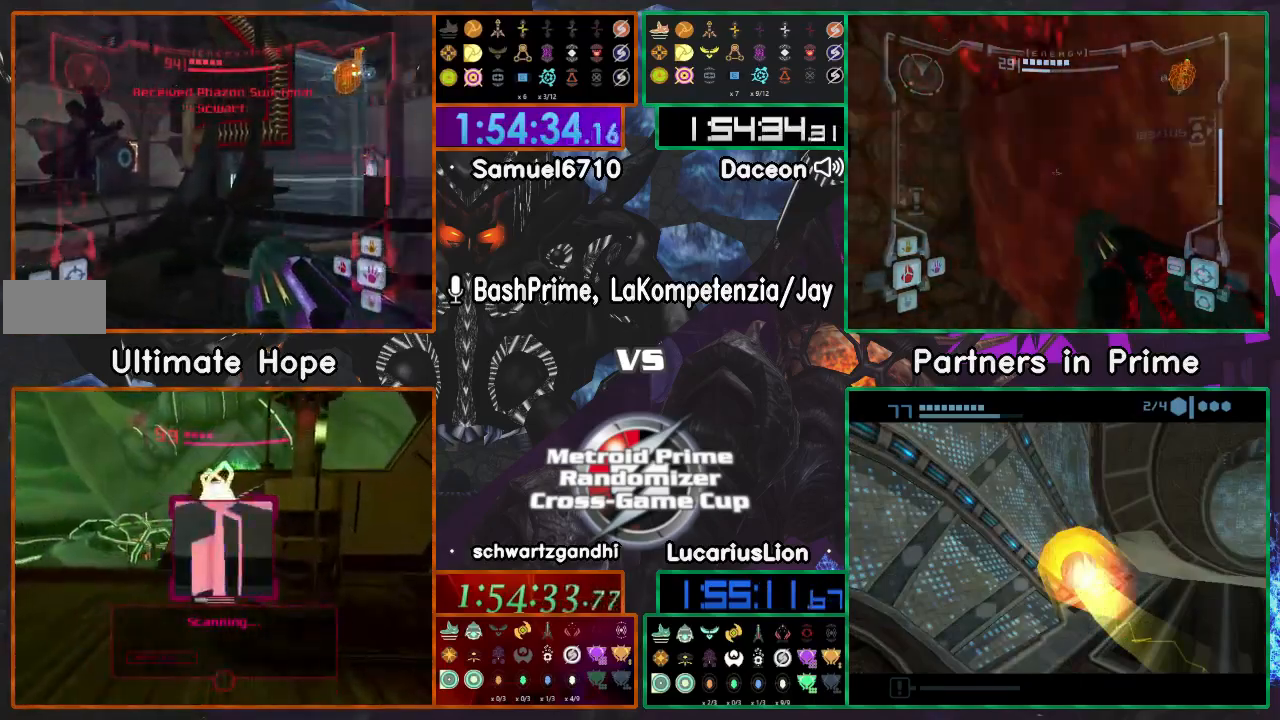
{"dt_ms": 500, "buttons": [], "left_stick": "up", "right_stick": "center", "events": [[117, "left_stick", "center"], [183, "left_stick", "left"], [400, "Z", "down"], [467, "Z", "up"], [500, "left_stick", "up"]]}
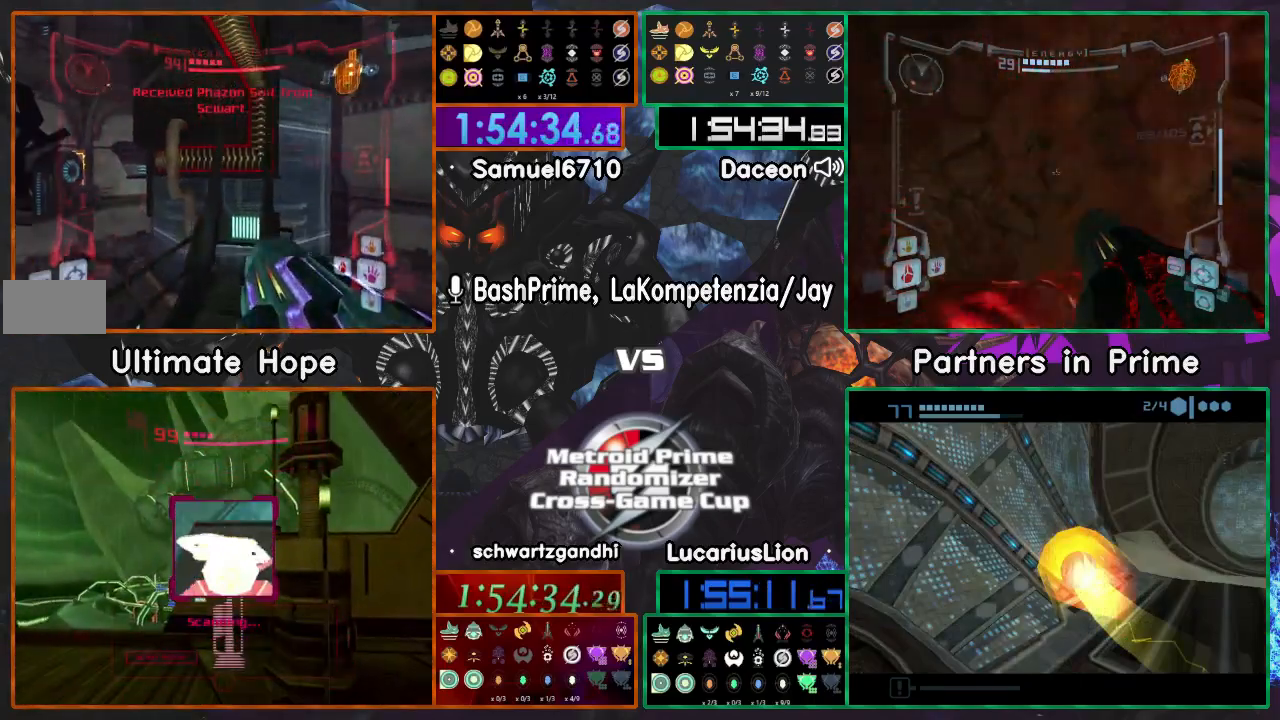
{"dt_ms": 500, "buttons": [], "left_stick": "up", "right_stick": "center", "events": [[100, "X", "down"], [150, "X", "up"]]}
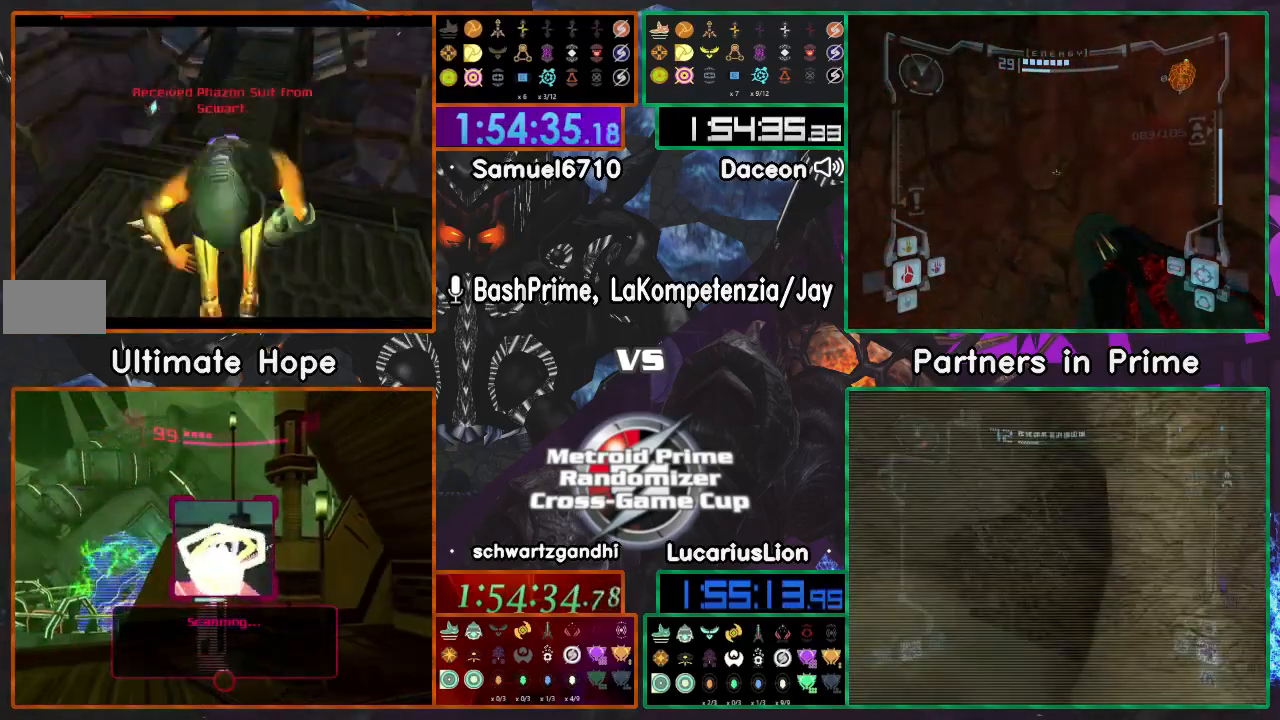
{"dt_ms": 500, "buttons": ["A"], "left_stick": "center", "right_stick": "center", "events": [[417, "left_stick", "center"], [467, "A", "down"]]}
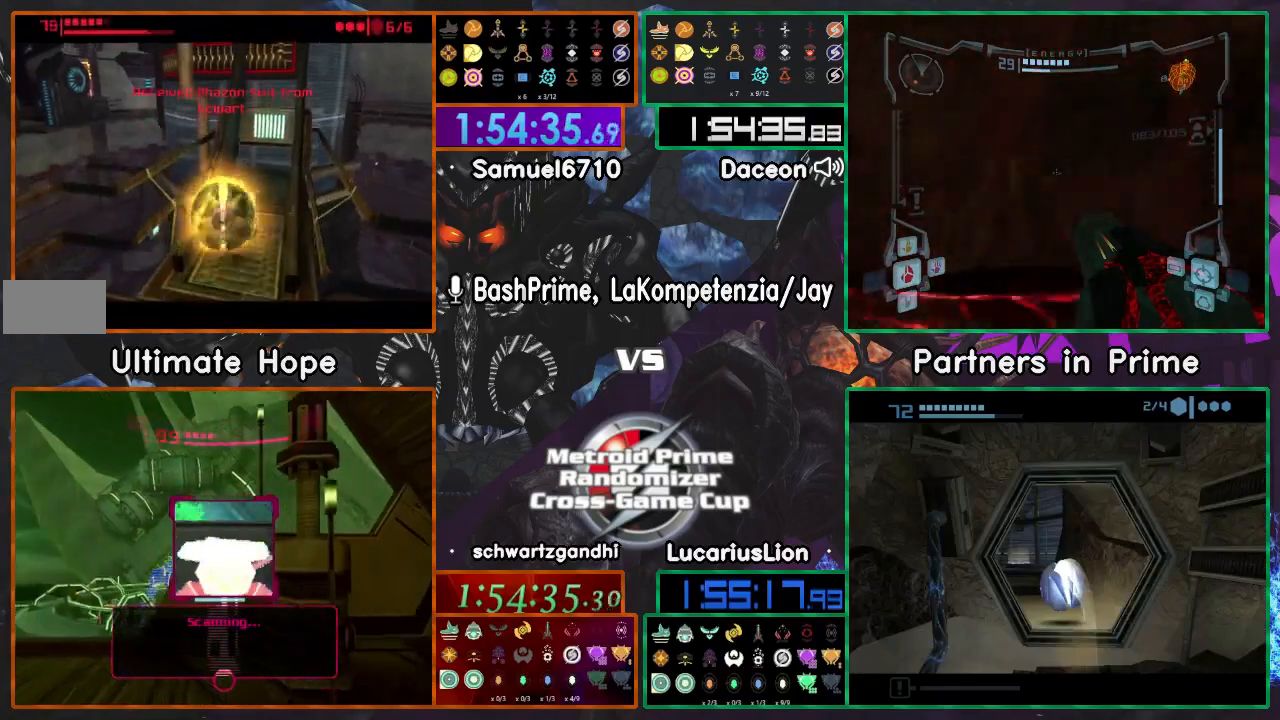
{"dt_ms": 500, "buttons": [], "left_stick": "up", "right_stick": "center", "events": [[200, "left_stick", "right"], [250, "left_stick", "center"], [367, "A", "up"], [500, "left_stick", "up"]]}
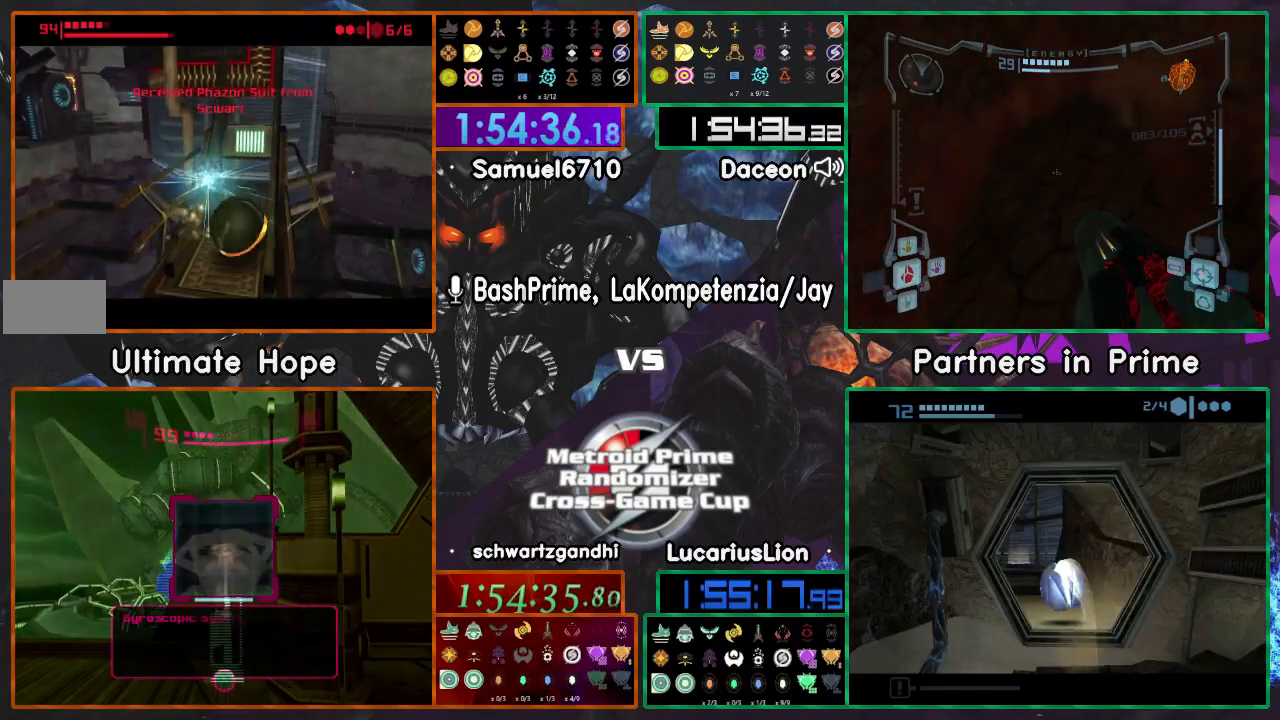
{"dt_ms": 500, "buttons": [], "left_stick": "center", "right_stick": "center", "events": [[17, "left_stick", "up-left"], [150, "left_stick", "center"], [250, "left_stick", "down-left"], [350, "left_stick", "center"]]}
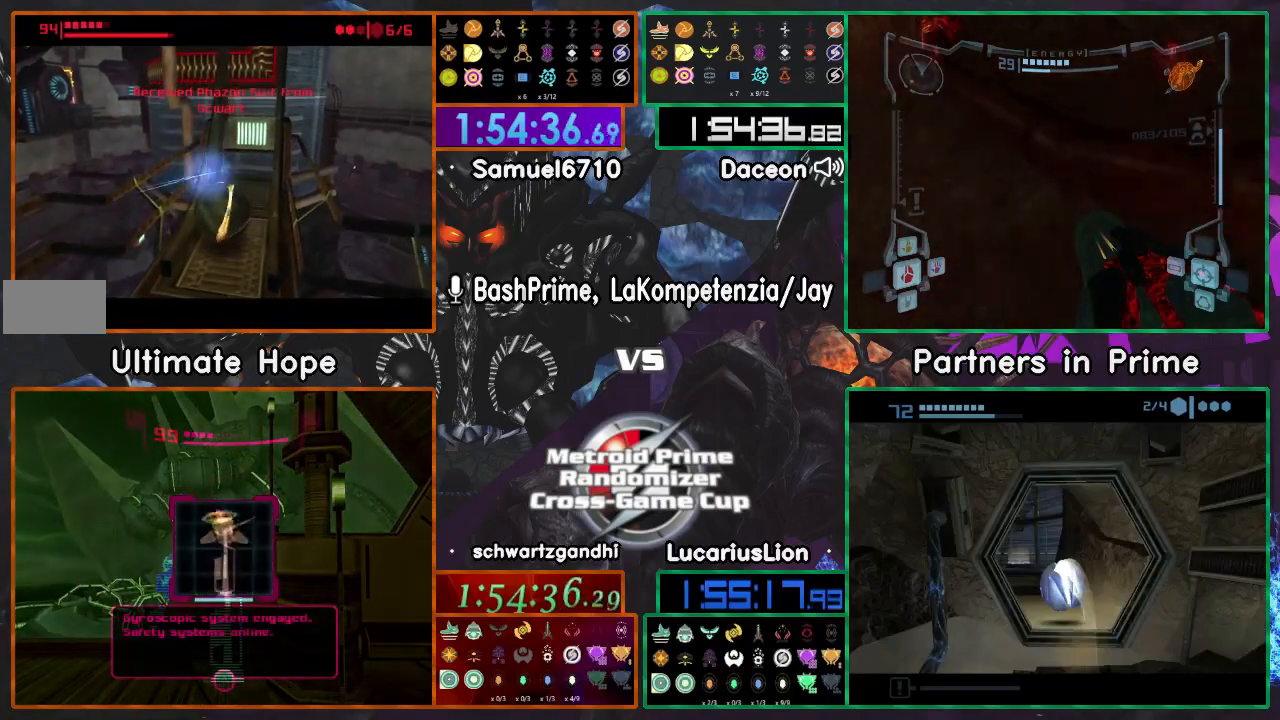
{"dt_ms": 500, "buttons": [], "left_stick": "center", "right_stick": "center", "events": [[100, "A", "down"], [250, "A", "up"], [400, "A", "down"], [500, "A", "up"]]}
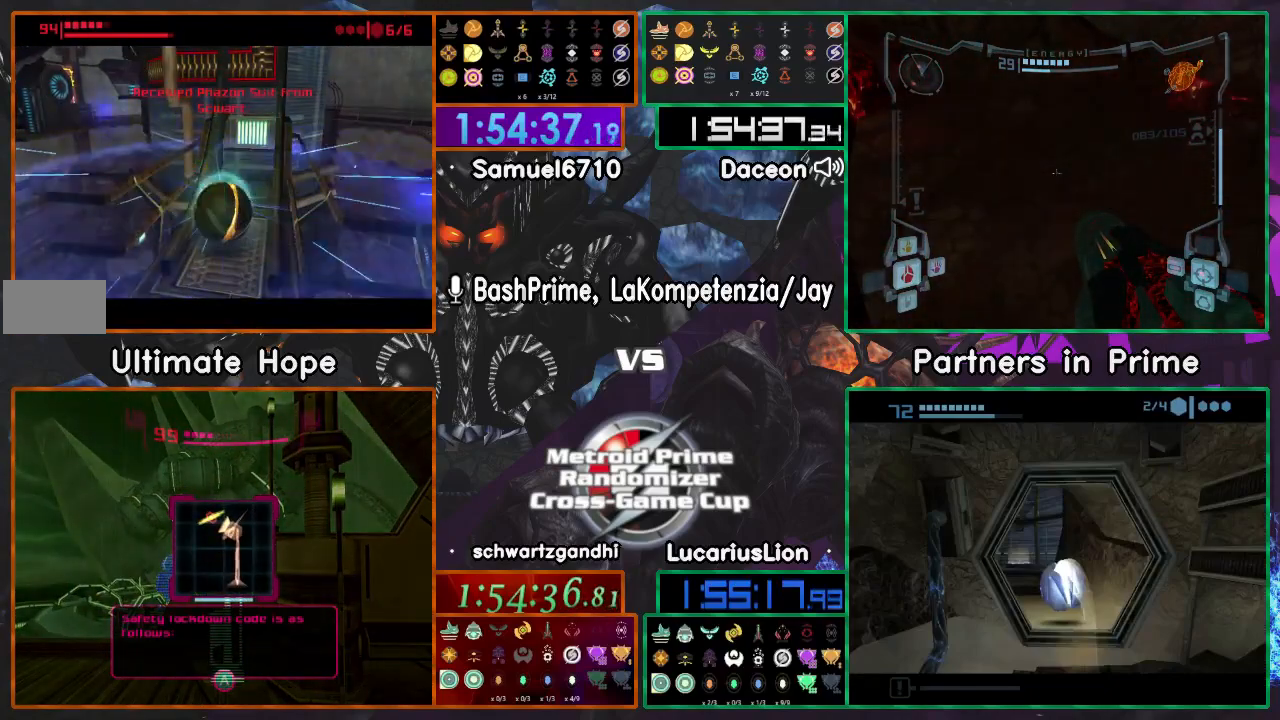
{"dt_ms": 500, "buttons": [], "left_stick": "up", "right_stick": "center", "events": [[117, "left_stick", "down"], [433, "left_stick", "center"], [500, "left_stick", "up"]]}
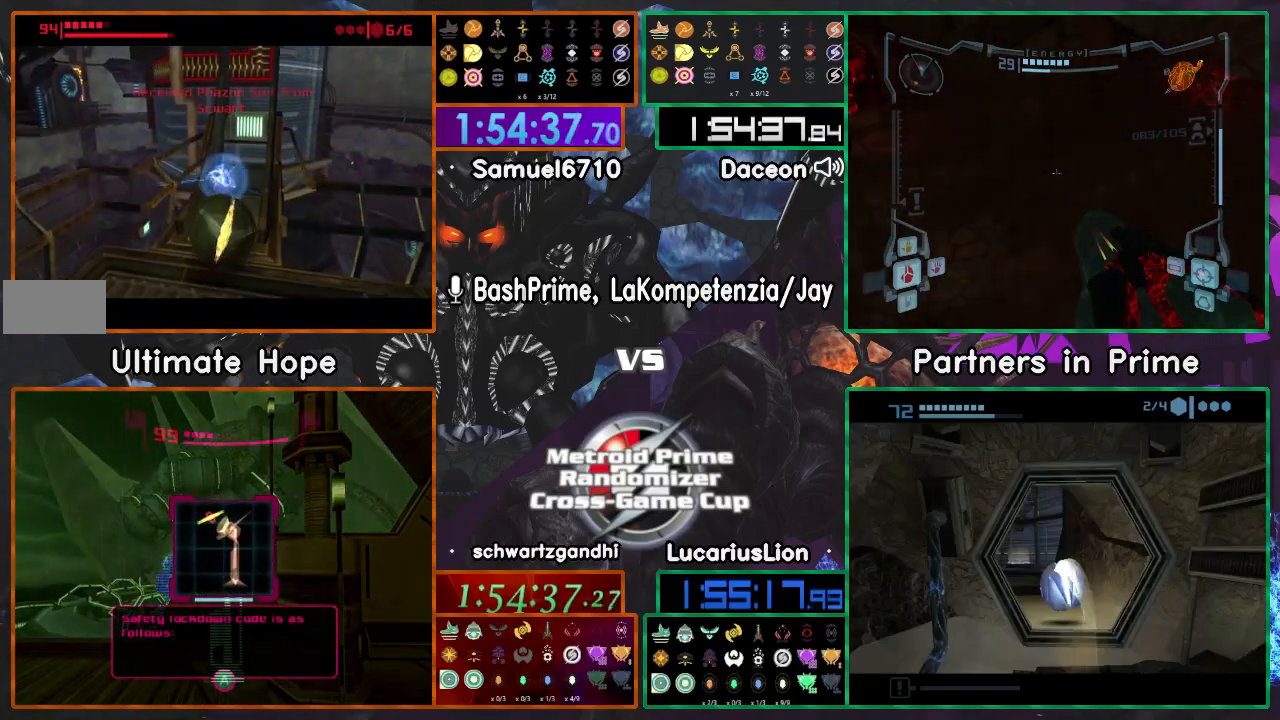
{"dt_ms": 500, "buttons": [], "left_stick": "up", "right_stick": "center", "events": [[150, "left_stick", "center"], [317, "left_stick", "up"]]}
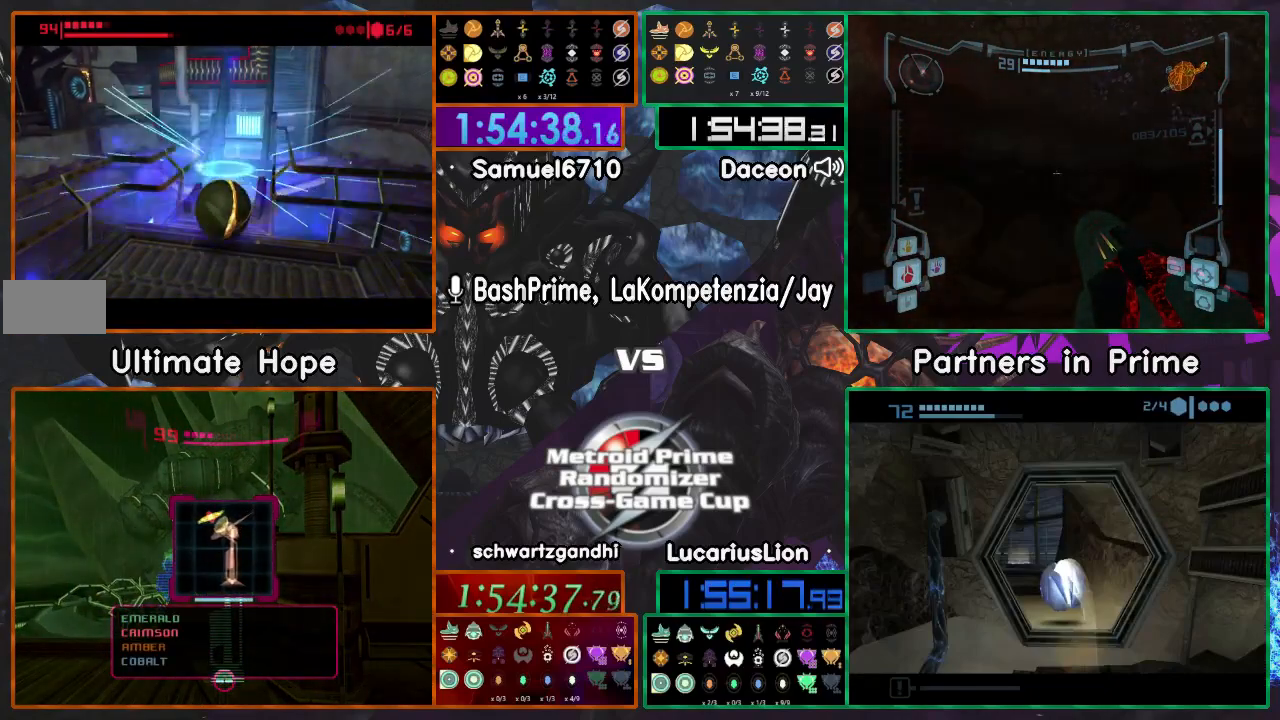
{"dt_ms": 500, "buttons": ["A"], "left_stick": "center", "right_stick": "center", "events": [[267, "left_stick", "center"], [467, "A", "down"]]}
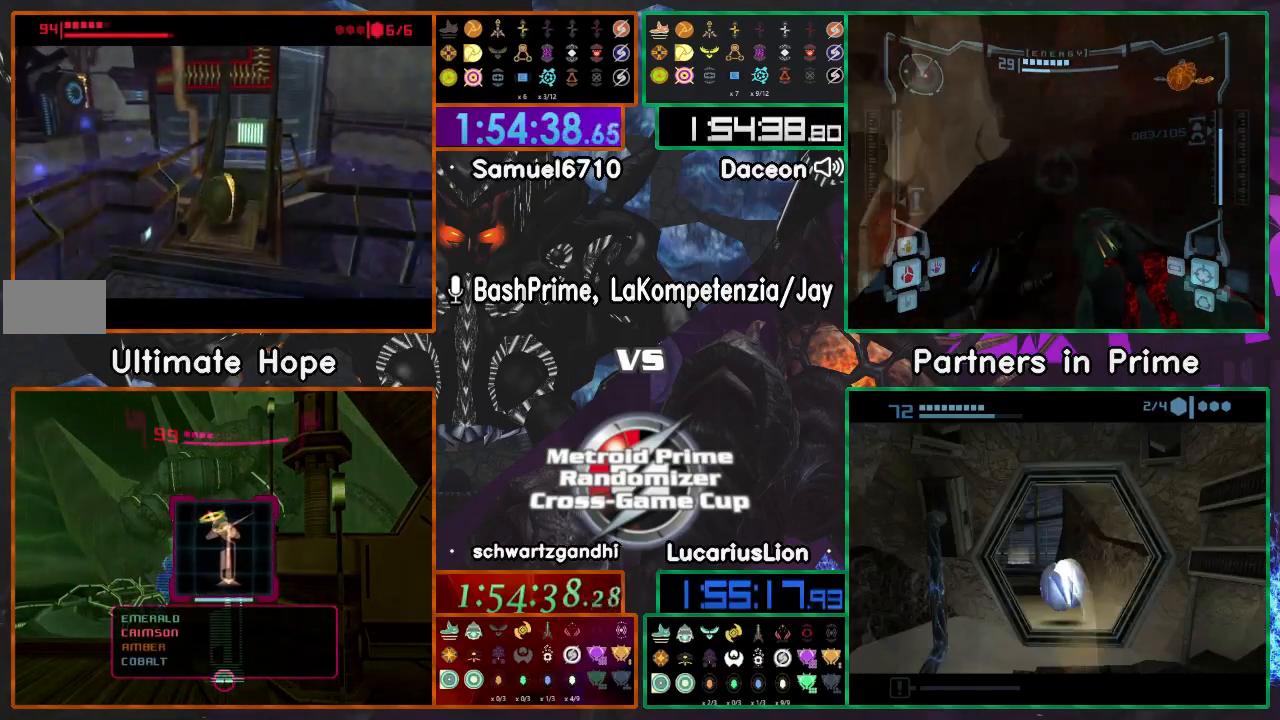
{"dt_ms": 500, "buttons": [], "left_stick": "center", "right_stick": "center", "events": [[50, "A", "up"], [117, "left_stick", "down-right"], [167, "left_stick", "center"], [383, "A", "down"], [450, "A", "up"]]}
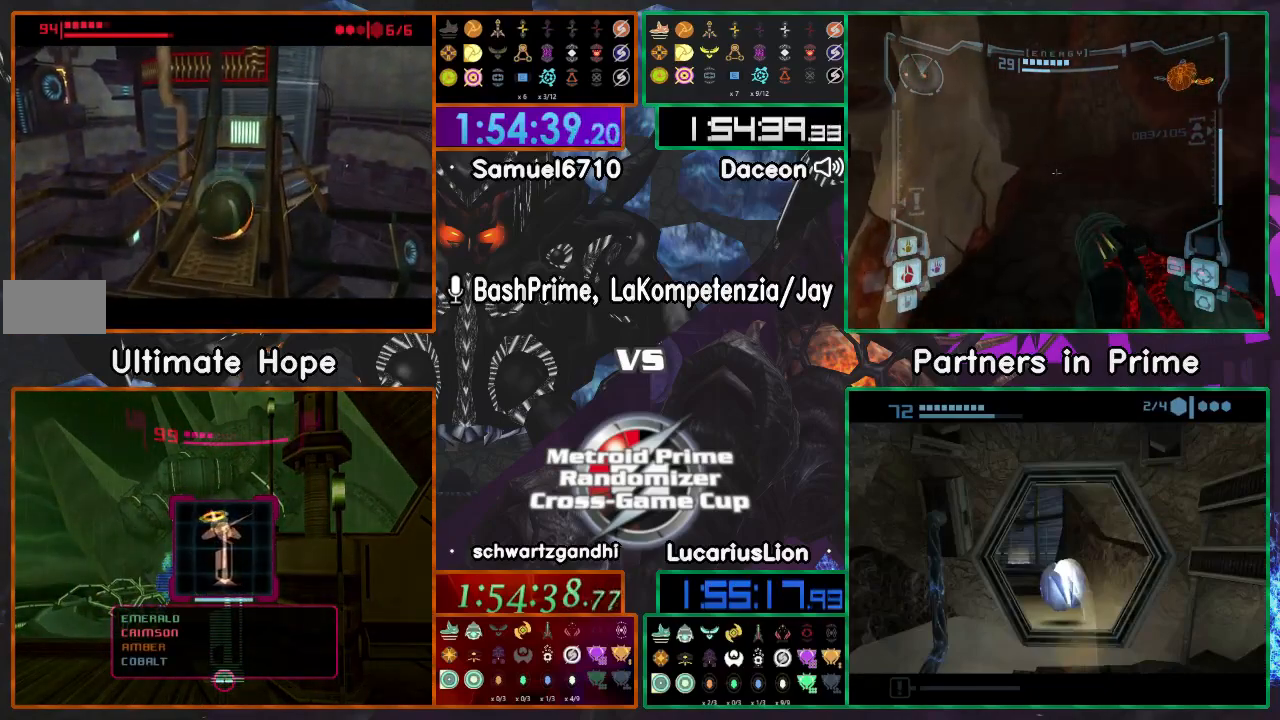
{"dt_ms": 1000, "buttons": [], "left_stick": "center", "right_stick": "center", "events": [[817, "A", "down"], [967, "A", "up"]]}
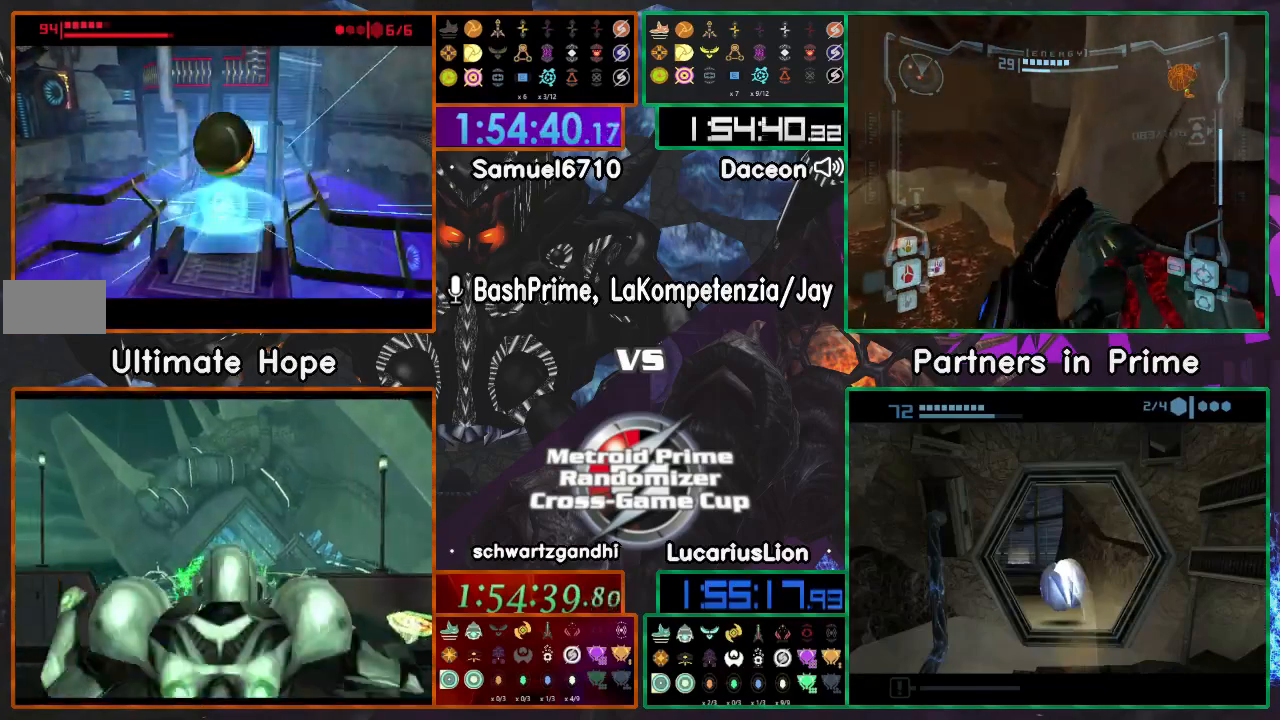
{"dt_ms": 500, "buttons": [], "left_stick": "center", "right_stick": "center"}
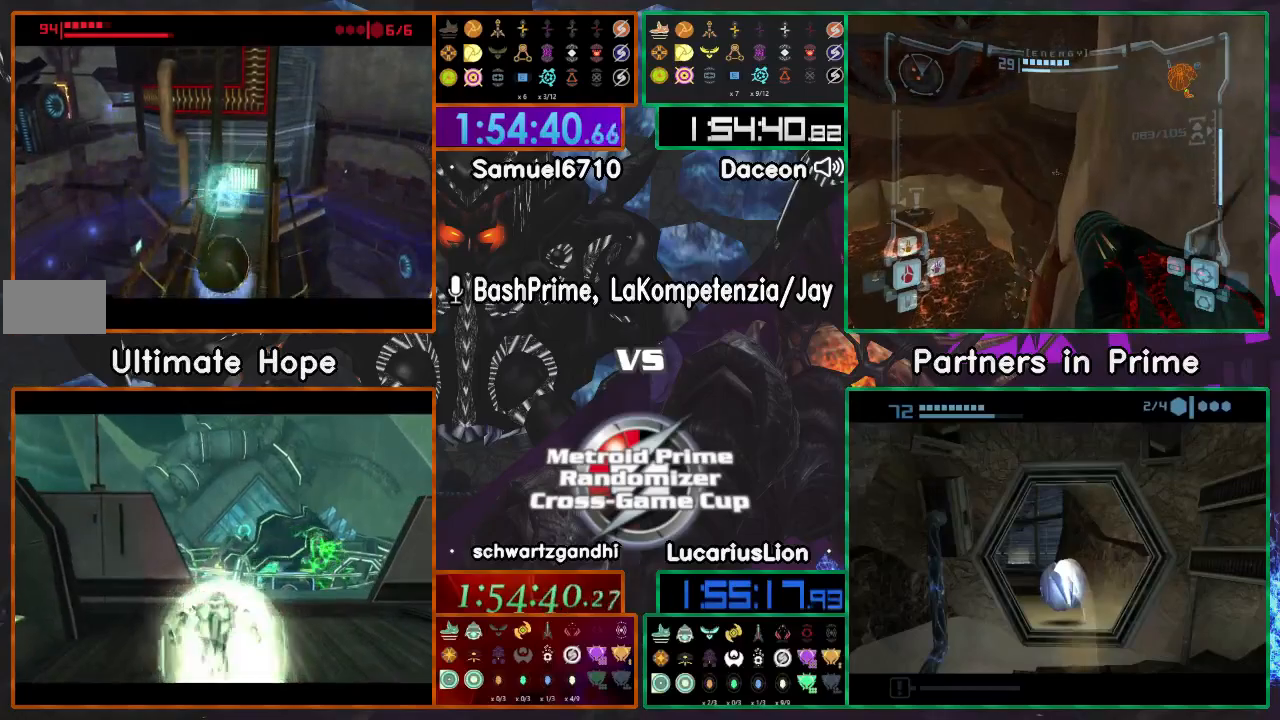
{"dt_ms": 500, "buttons": [], "left_stick": "center", "right_stick": "center", "events": []}
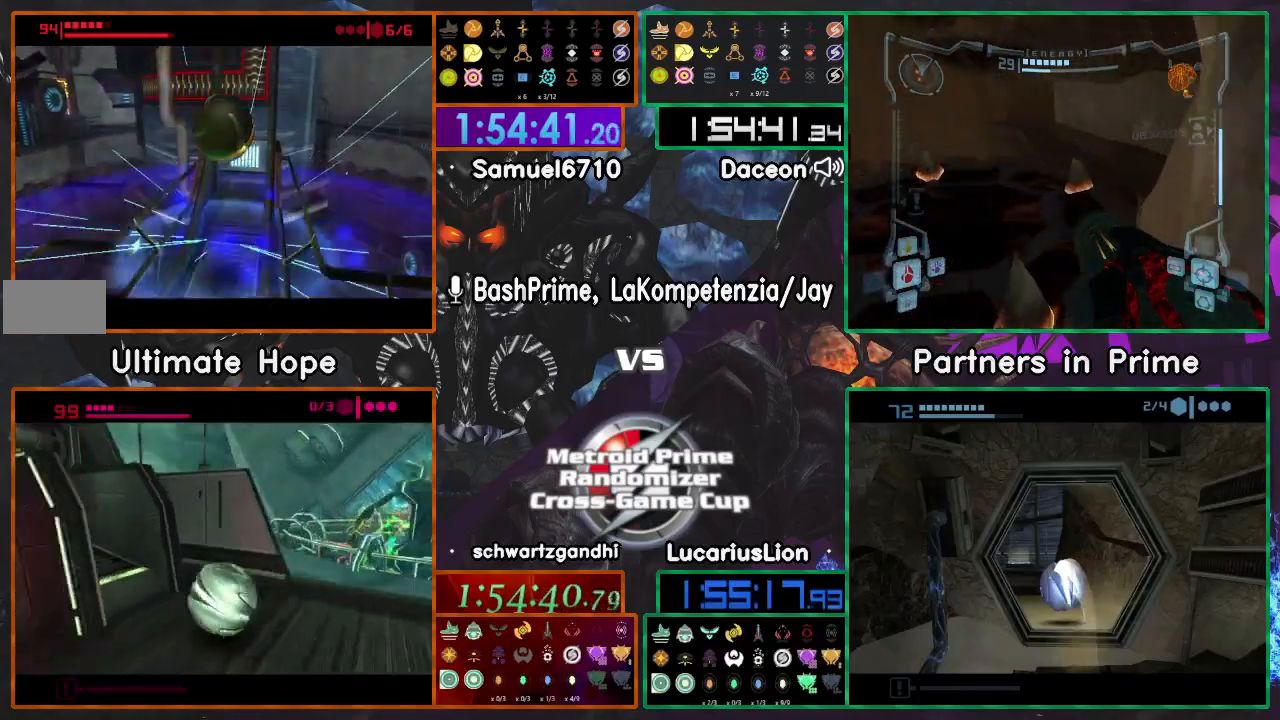
{"dt_ms": 1000, "buttons": ["R1"], "left_stick": "left", "right_stick": "center", "events": [[50, "R1", "down"], [717, "left_stick", "left"]]}
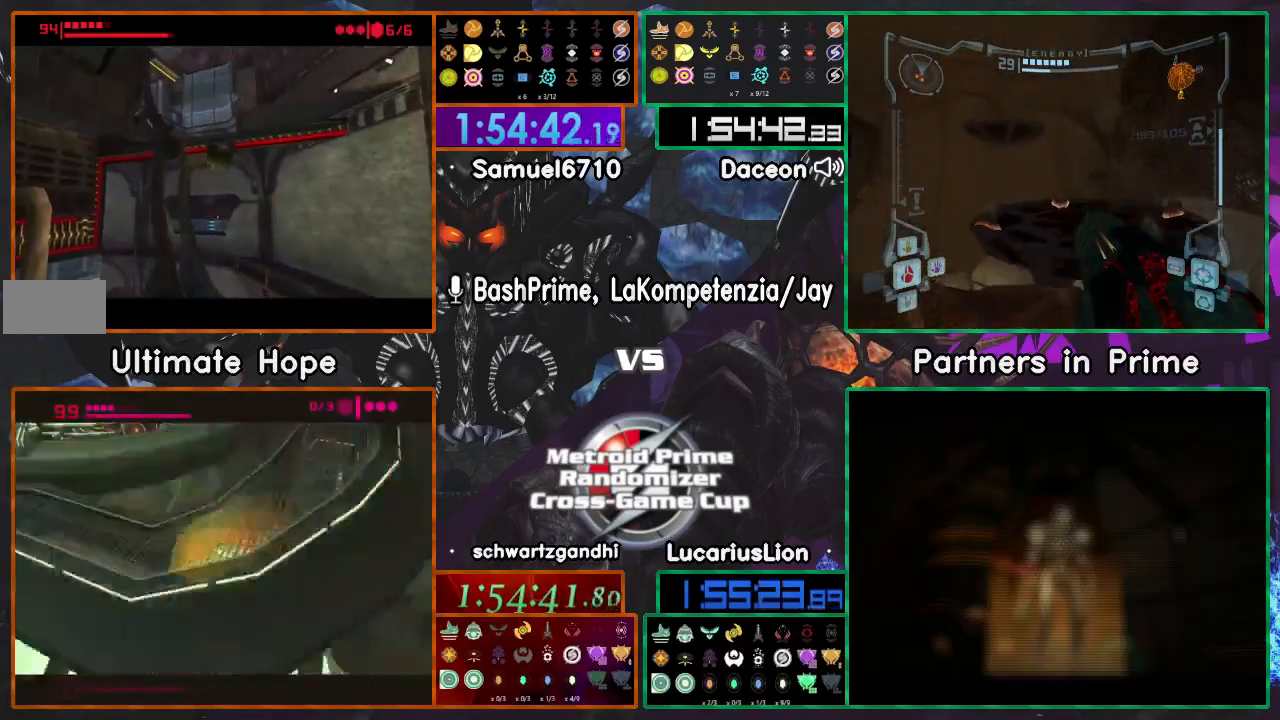
{"dt_ms": 500, "buttons": ["R1"], "left_stick": "right", "right_stick": "center"}
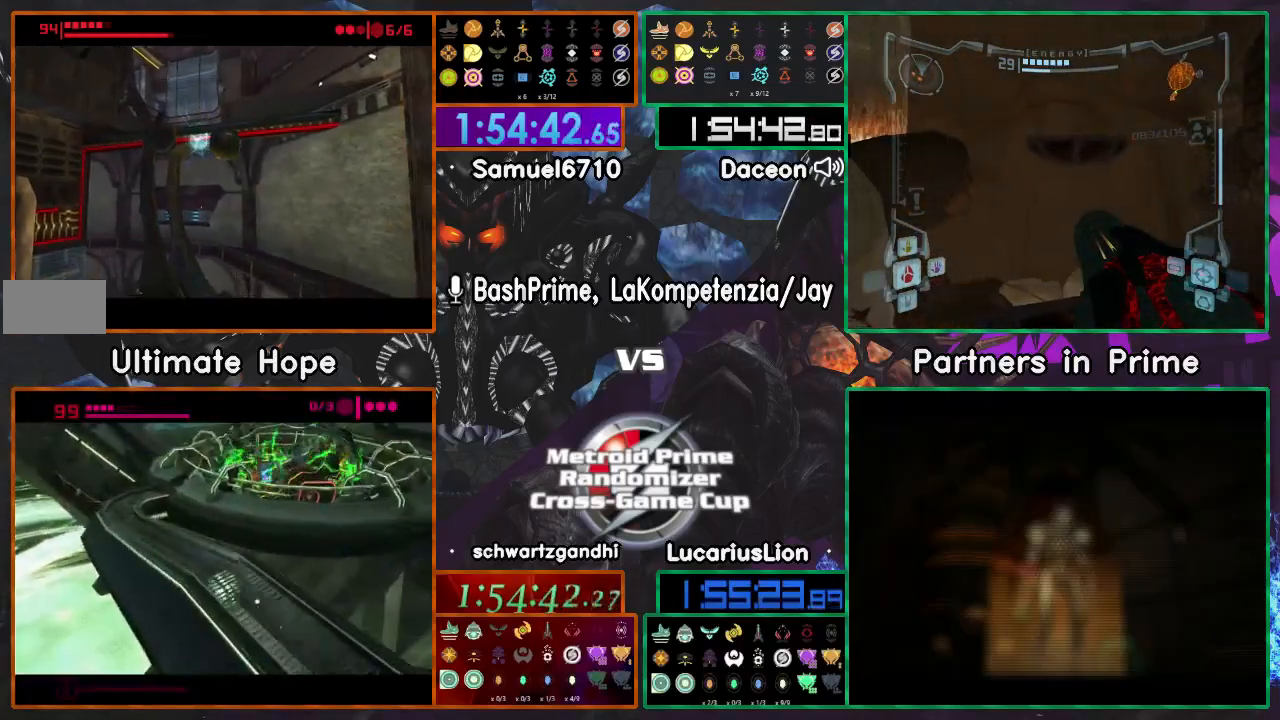
{"dt_ms": 500, "buttons": ["R1"], "left_stick": "center", "right_stick": "center", "events": [[150, "left_stick", "center"]]}
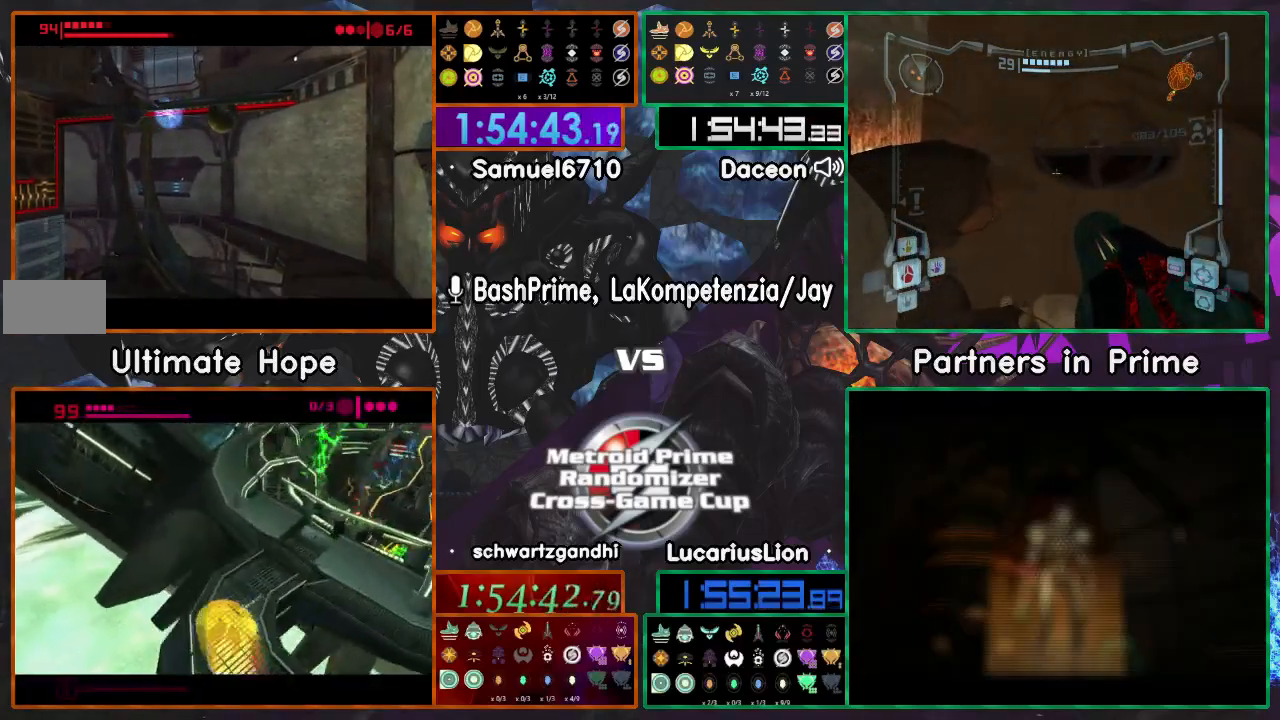
{"dt_ms": 500, "buttons": ["R1"], "left_stick": "right", "right_stick": "center", "events": [[67, "left_stick", "right"]]}
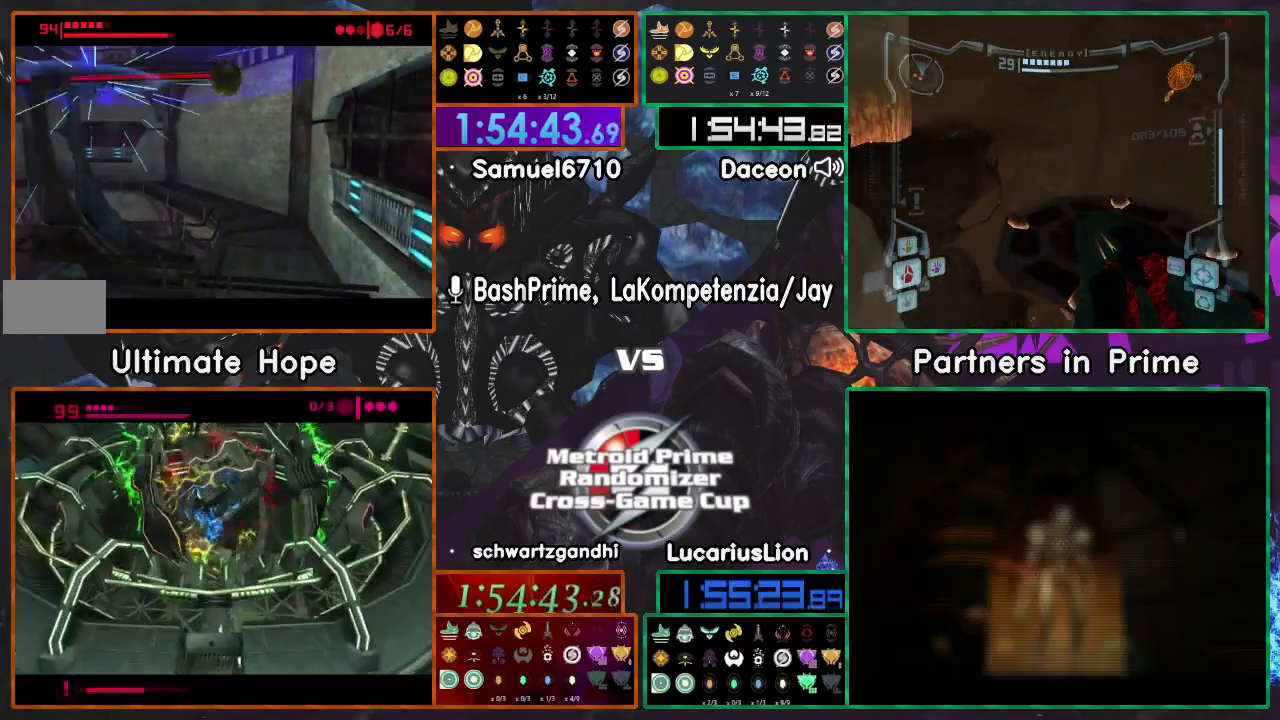
{"dt_ms": 500, "buttons": ["R1"], "left_stick": "up-right", "right_stick": "center", "events": [[100, "left_stick", "up-right"]]}
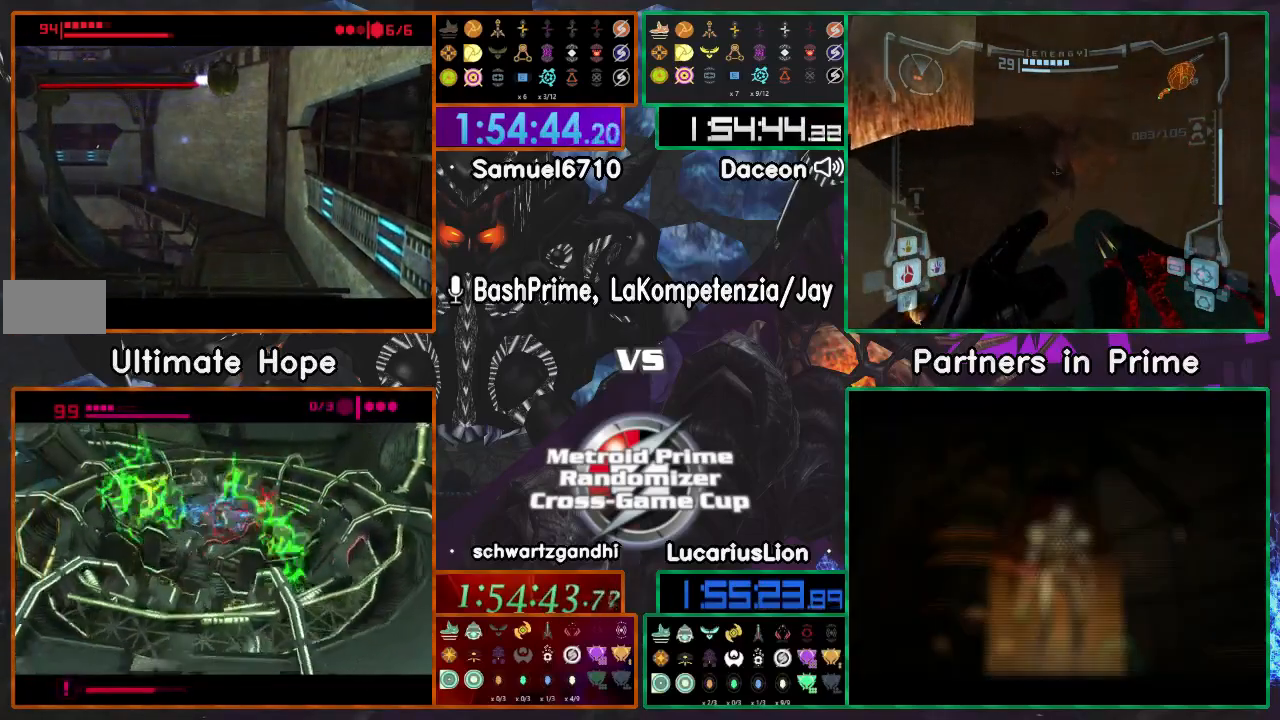
{"dt_ms": 500, "buttons": ["R1"], "left_stick": "up-right", "right_stick": "center", "events": [[317, "A", "down"], [450, "A", "up"]]}
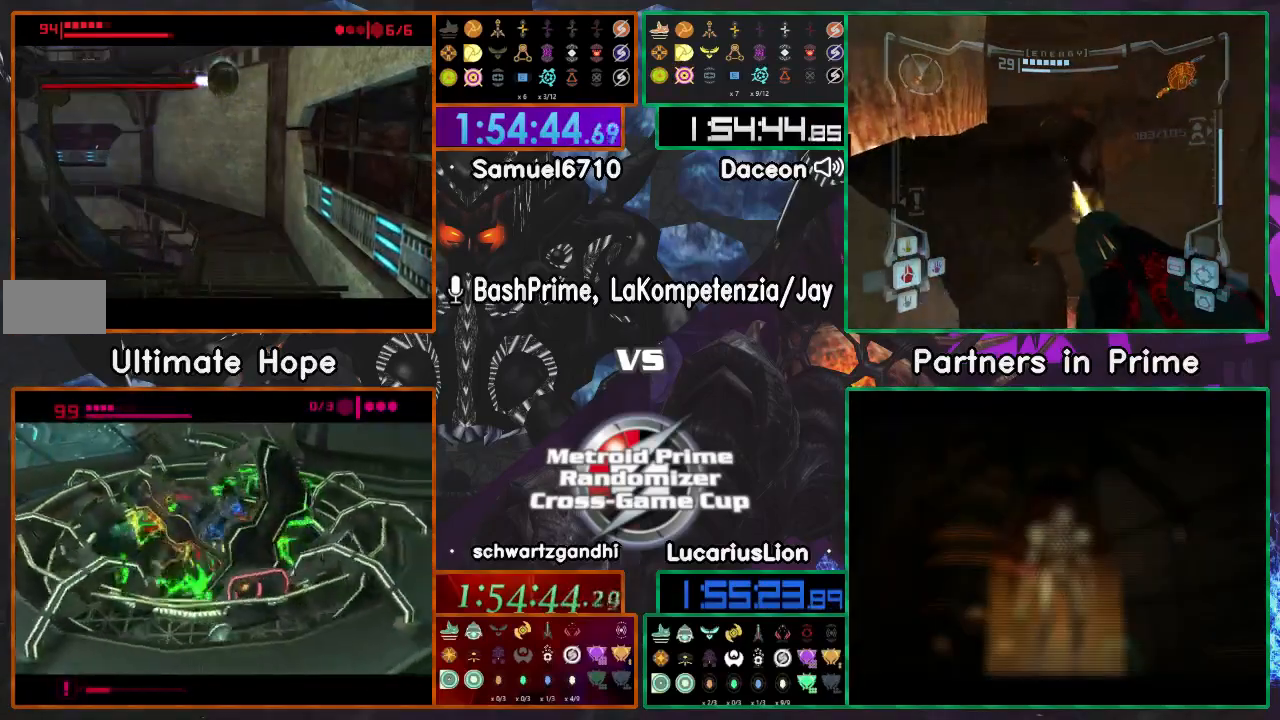
{"dt_ms": 500, "buttons": ["R1"], "left_stick": "up-right", "right_stick": "center", "events": [[350, "A", "down"], [450, "A", "up"]]}
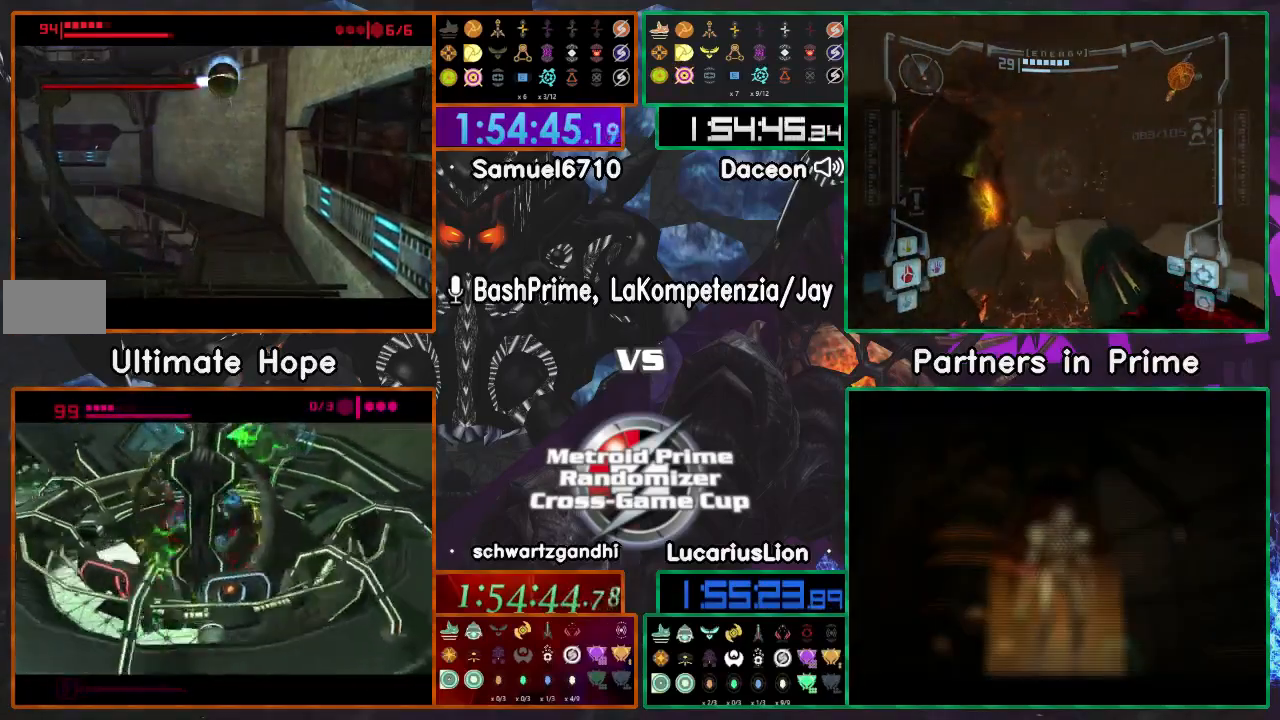
{"dt_ms": 500, "buttons": ["A", "R1"], "left_stick": "center", "right_stick": "center", "events": [[417, "A", "down"], [417, "left_stick", "center"]]}
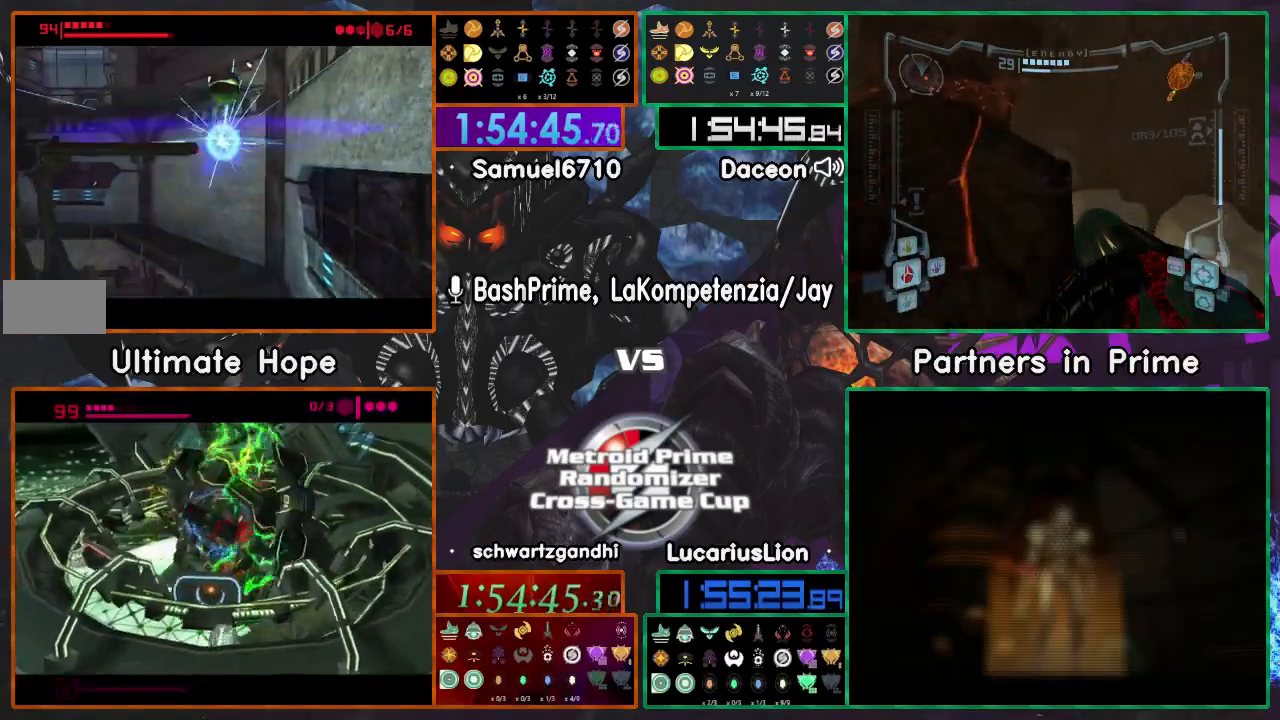
{"dt_ms": 500, "buttons": ["A"], "left_stick": "center", "right_stick": "center", "events": [[167, "A", "up"], [217, "R1", "up"], [450, "A", "down"]]}